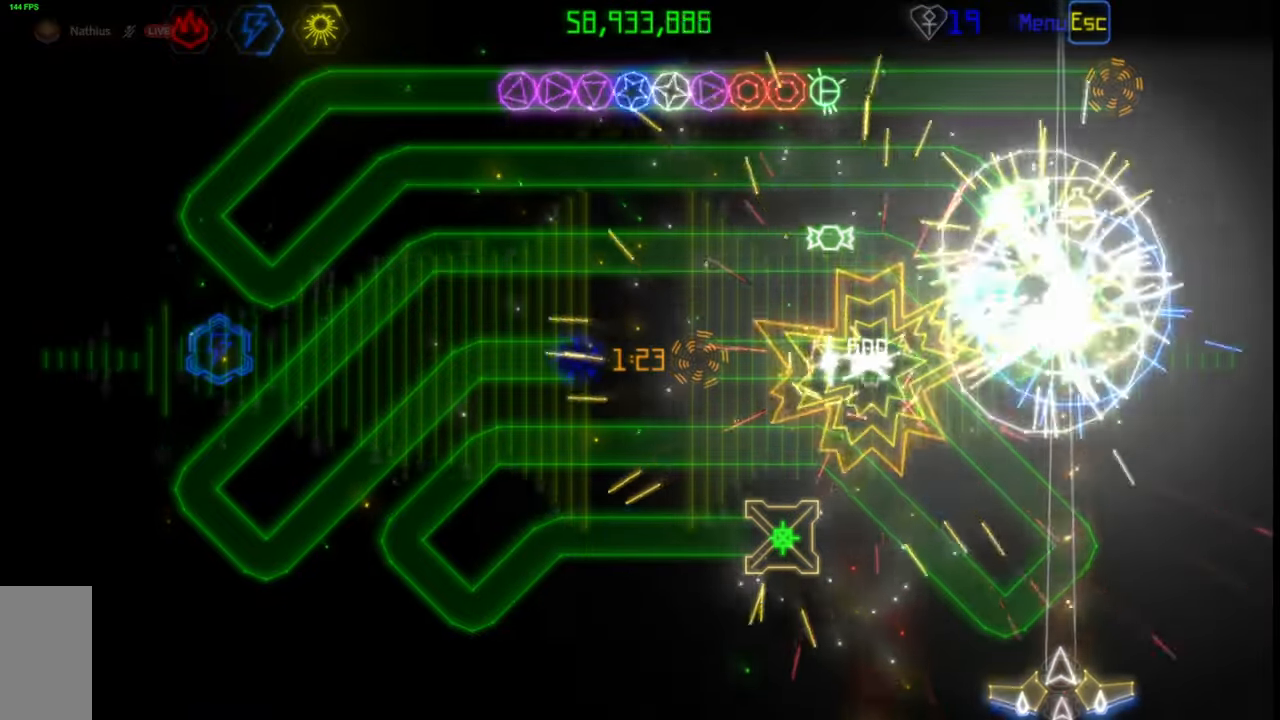
Gameplay with keyboard and mouse; each line is a JSON object with the keys and mouse buttons held at the frame after it. "events" lists presses ("down") and releases ("up") of "mouse_left", "mouse_wheel", "mouse_right", "mouse_mb4" and "mouse_mb5" between this image and that frame as [ms after this image, input, new state], when the widget could be followed in between. "mouse_left", "mouse_wheel", "mouse_right", "mouse_mb4", "mouse_mb5" = the "left", "wheel", "right", "mb4", "mb5" buttons of the "mouse" list. No other keys are recorded. "wheel" means that the mouse wheel is clicked or scrolled. Mouse movement is not recorded.
{"keys": [], "mouse": [], "events": []}
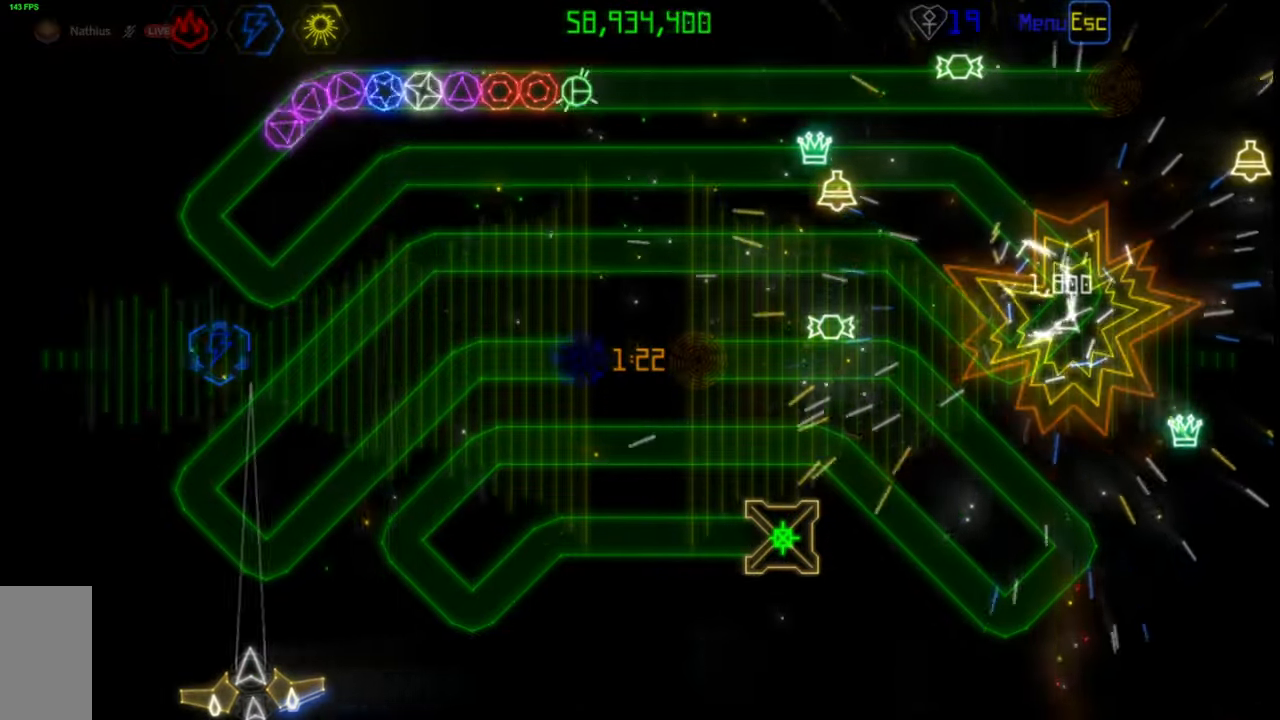
{"keys": [], "mouse": [], "events": [[17, "mouse_left", "down"], [100, "mouse_left", "up"]]}
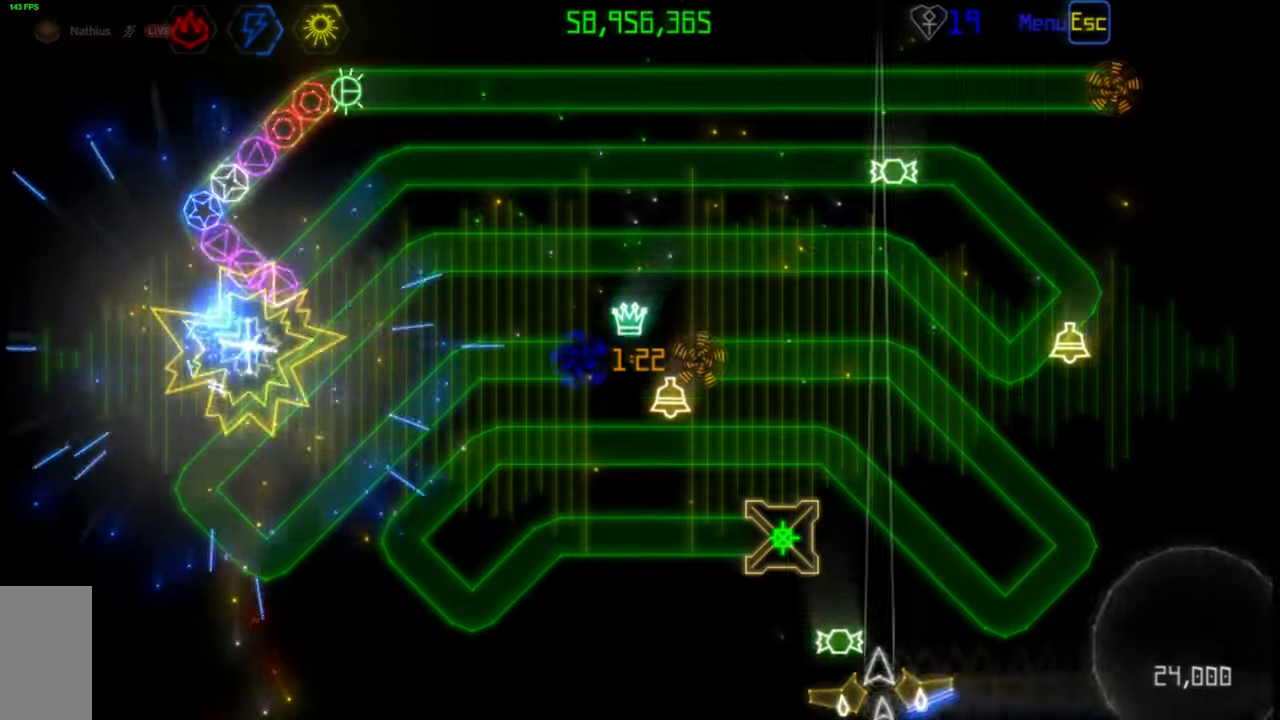
{"keys": [], "mouse": [], "events": []}
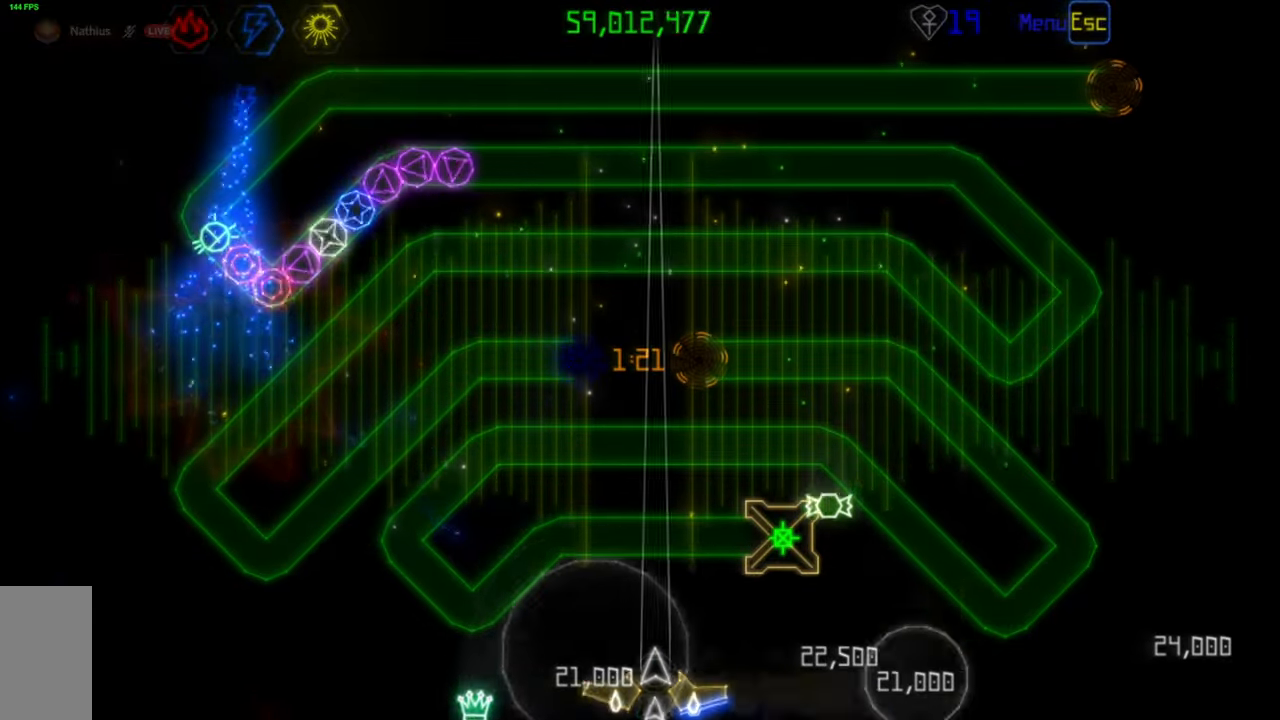
{"keys": [], "mouse": [], "events": []}
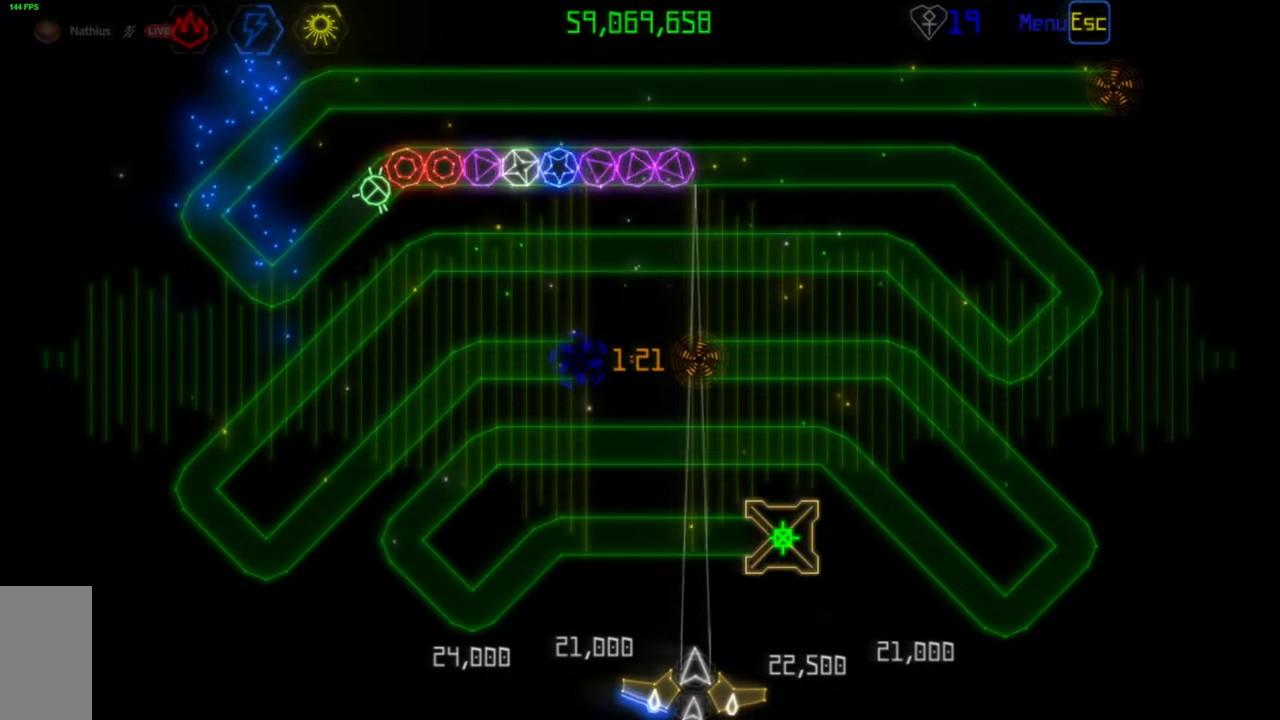
{"keys": [], "mouse": [], "events": [[33, "mouse_left", "down"], [117, "mouse_left", "up"]]}
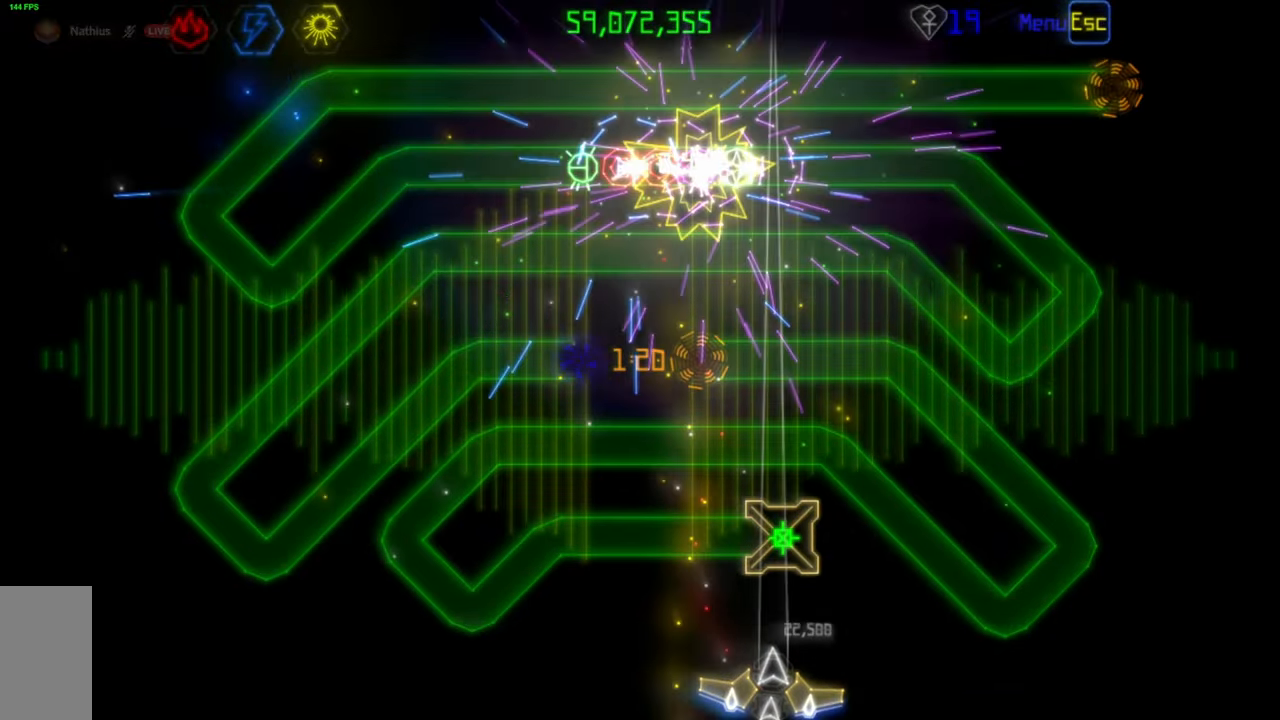
{"keys": [], "mouse": [], "events": [[83, "mouse_left", "down"], [167, "mouse_left", "up"]]}
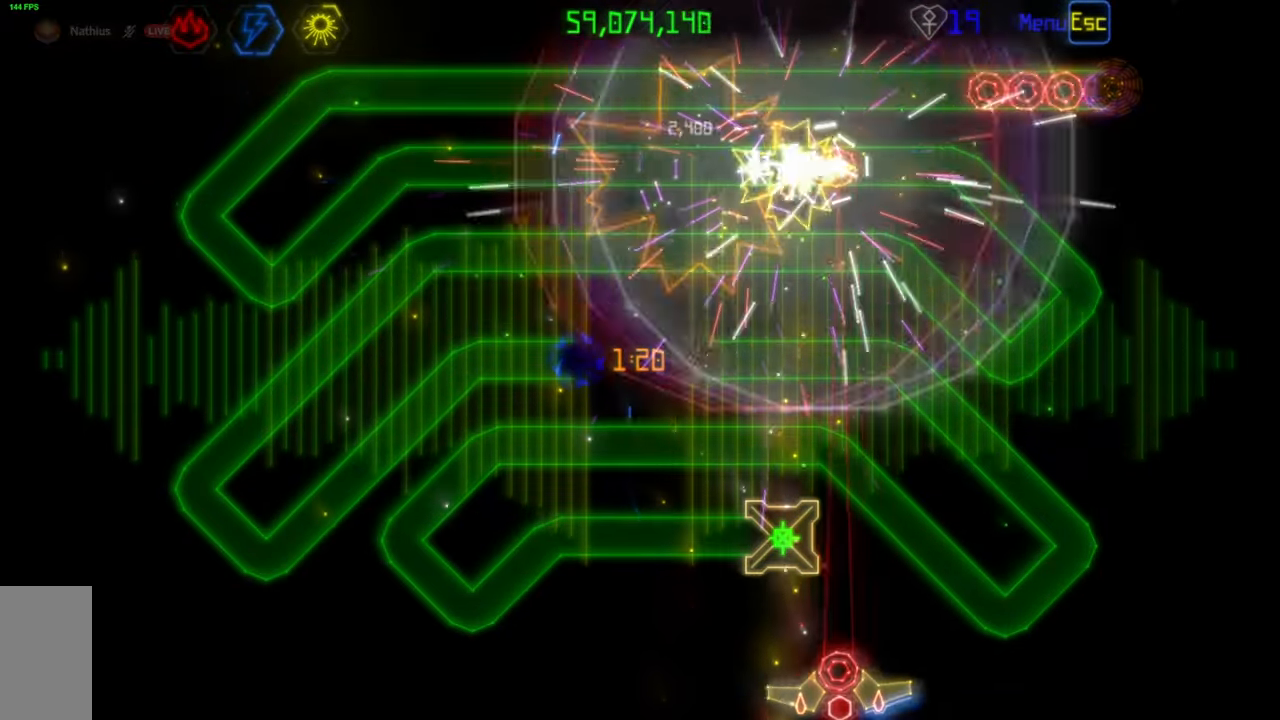
{"keys": [], "mouse": [], "events": [[367, "mouse_left", "down"], [467, "mouse_left", "up"]]}
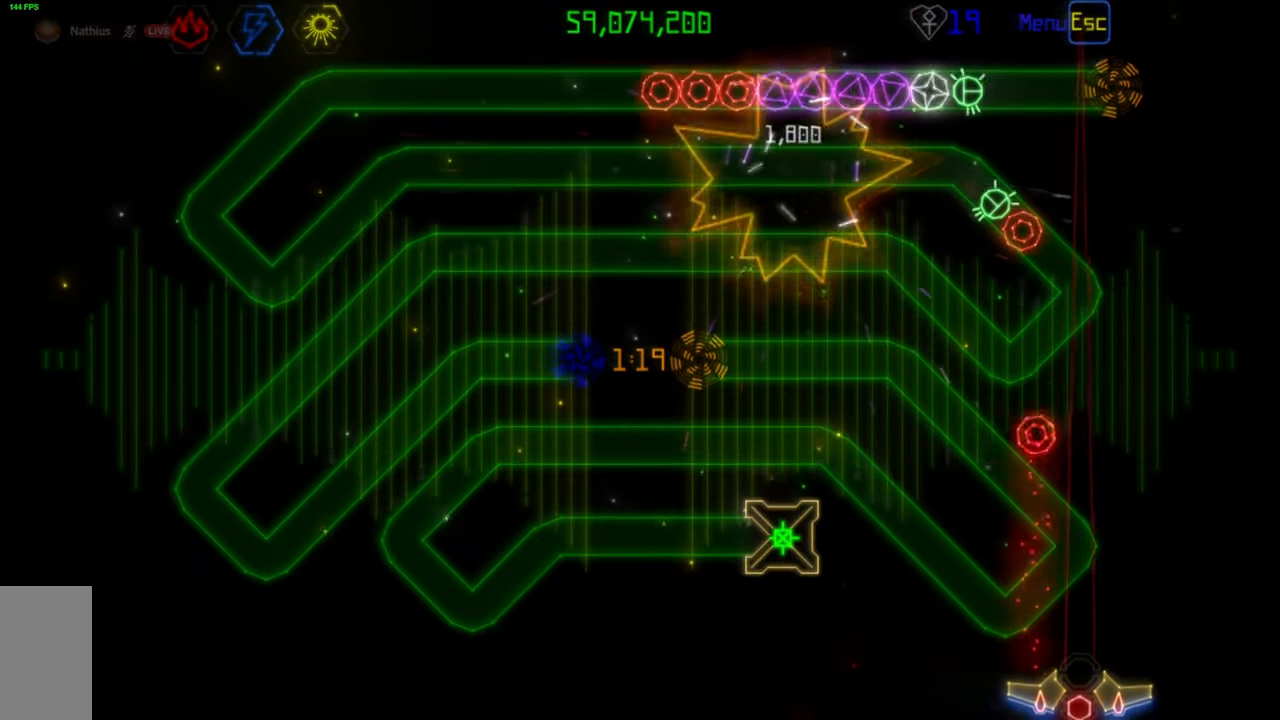
{"keys": [], "mouse": [], "events": []}
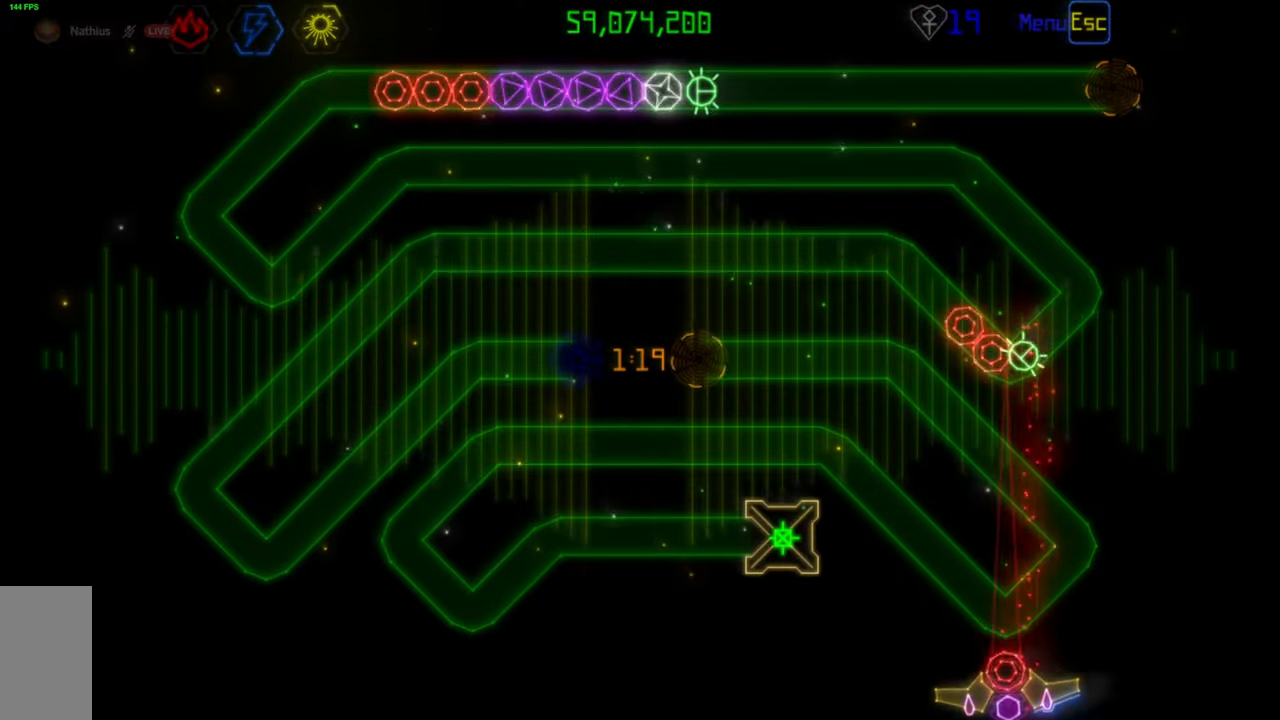
{"keys": [], "mouse": [], "events": []}
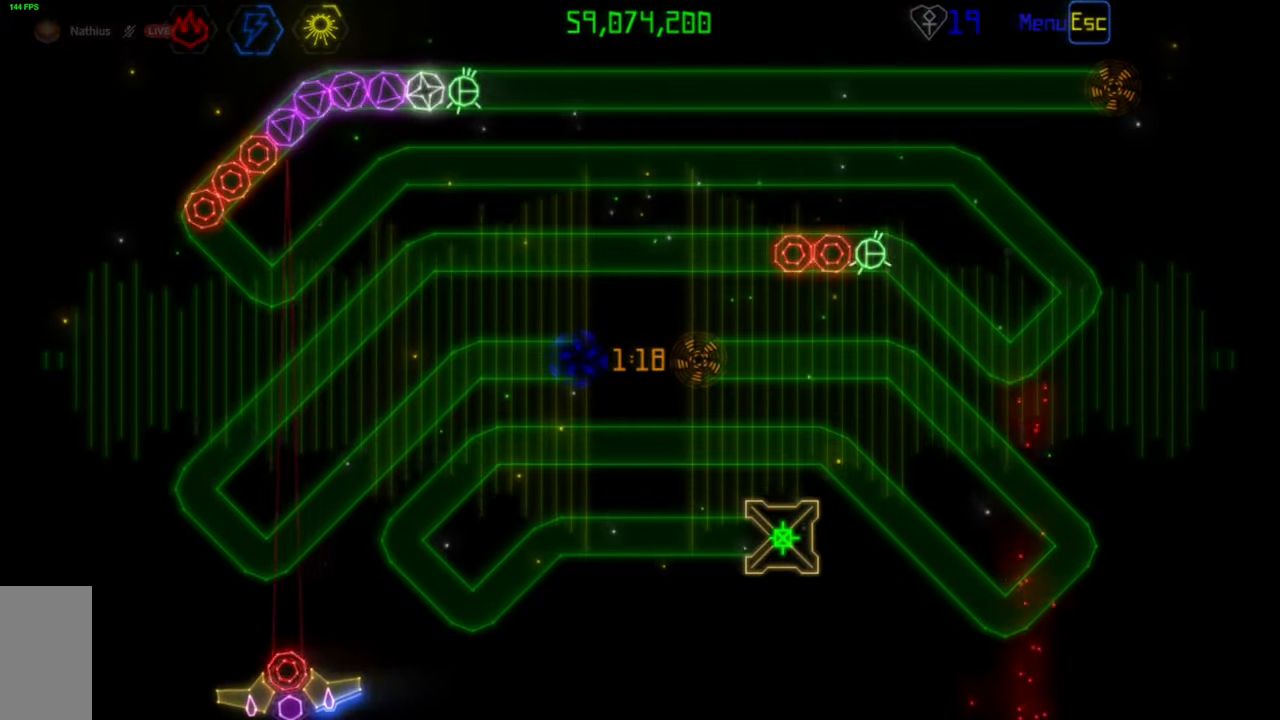
{"keys": [], "mouse": [], "events": [[50, "mouse_left", "down"], [150, "mouse_left", "up"]]}
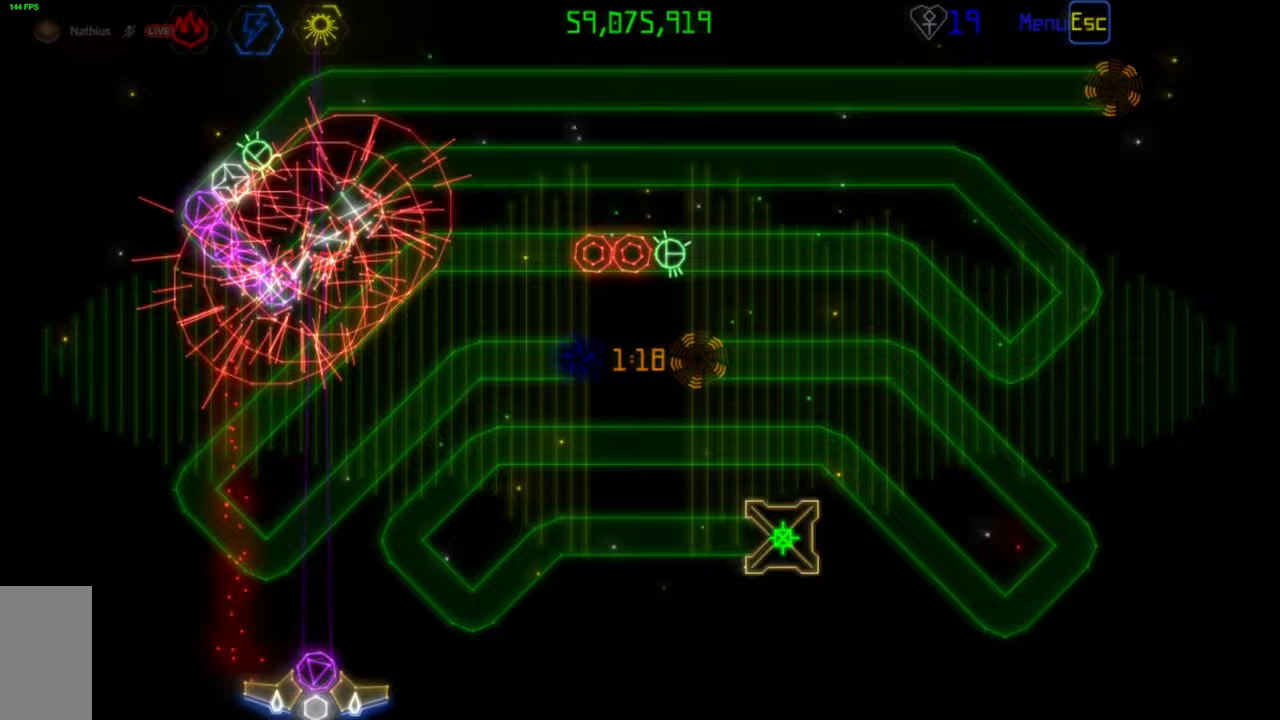
{"keys": [], "mouse": [], "events": [[17, "mouse_left", "down"], [133, "mouse_left", "up"]]}
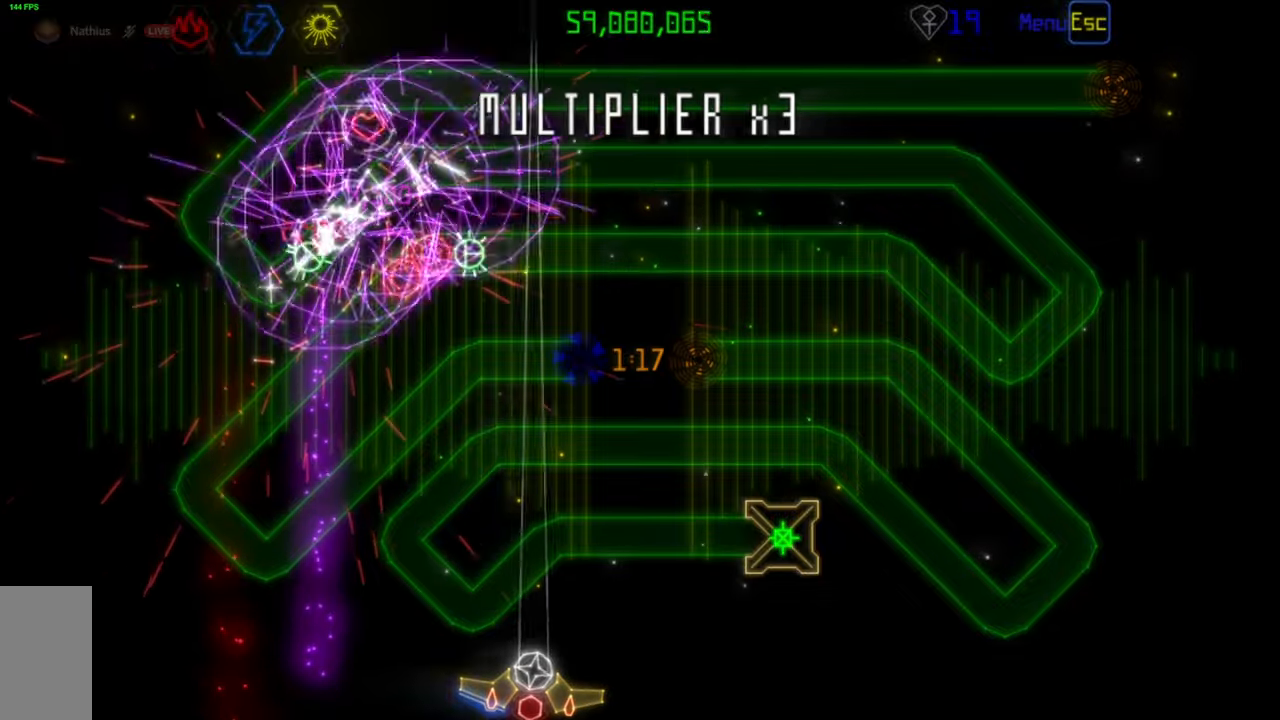
{"keys": [], "mouse": [], "events": [[333, "mouse_left", "down"], [417, "mouse_left", "up"]]}
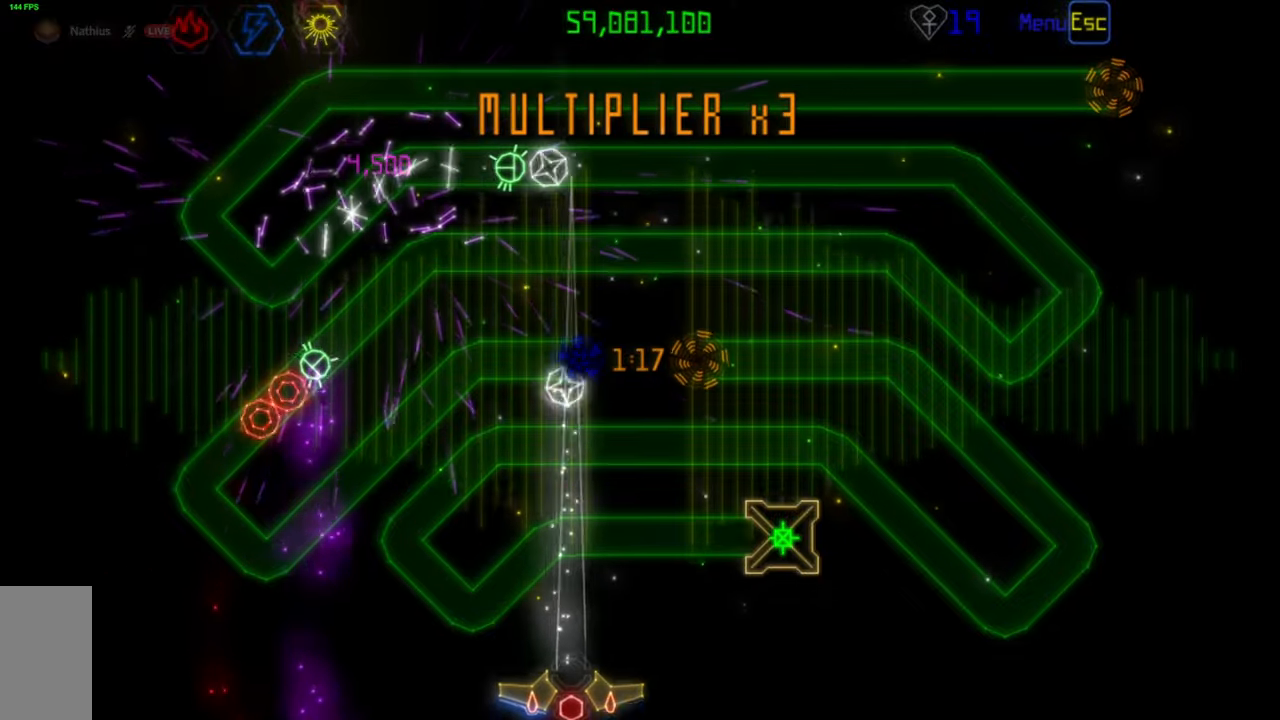
{"keys": [], "mouse": [], "events": []}
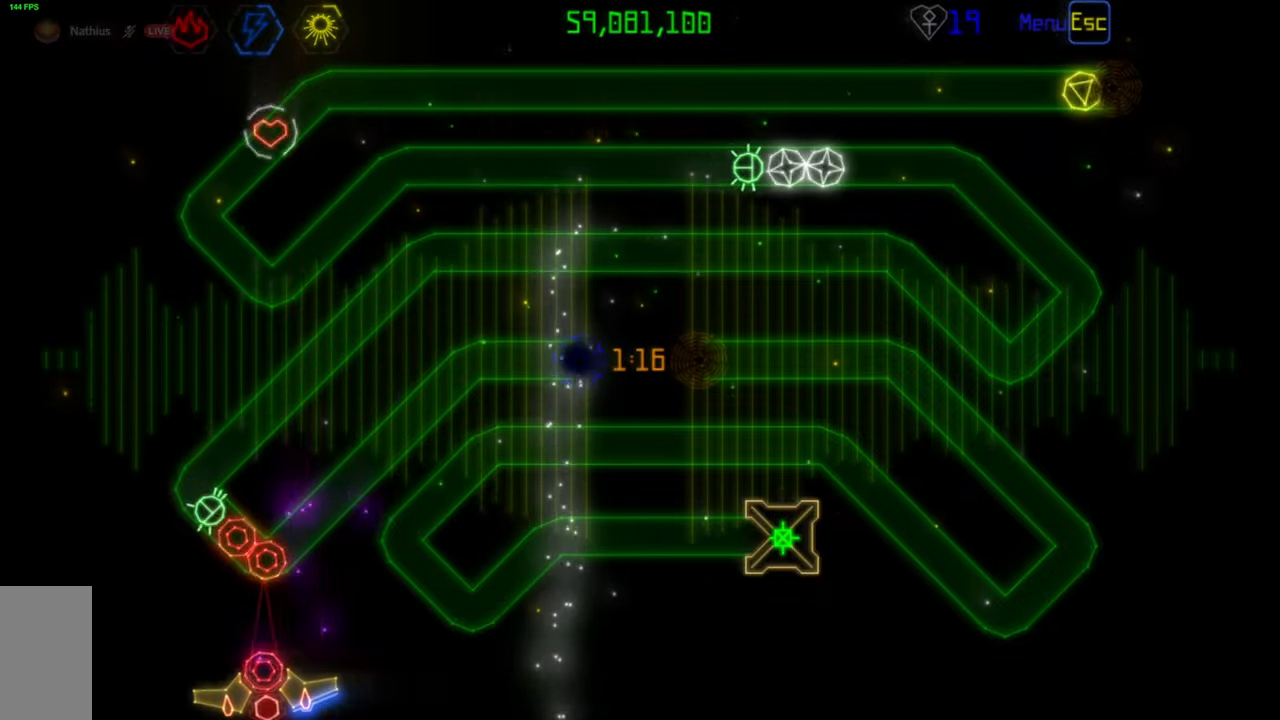
{"keys": [], "mouse": [], "events": [[50, "mouse_left", "down"], [133, "mouse_left", "up"]]}
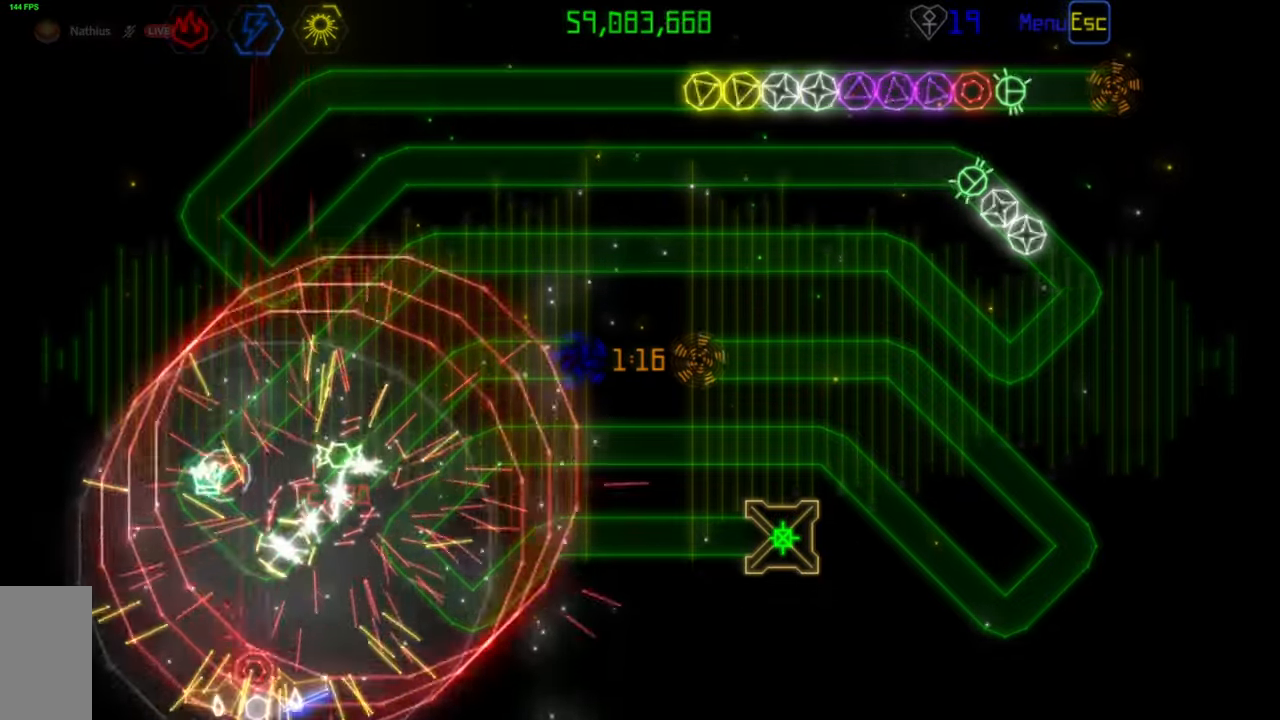
{"keys": [], "mouse": [], "events": []}
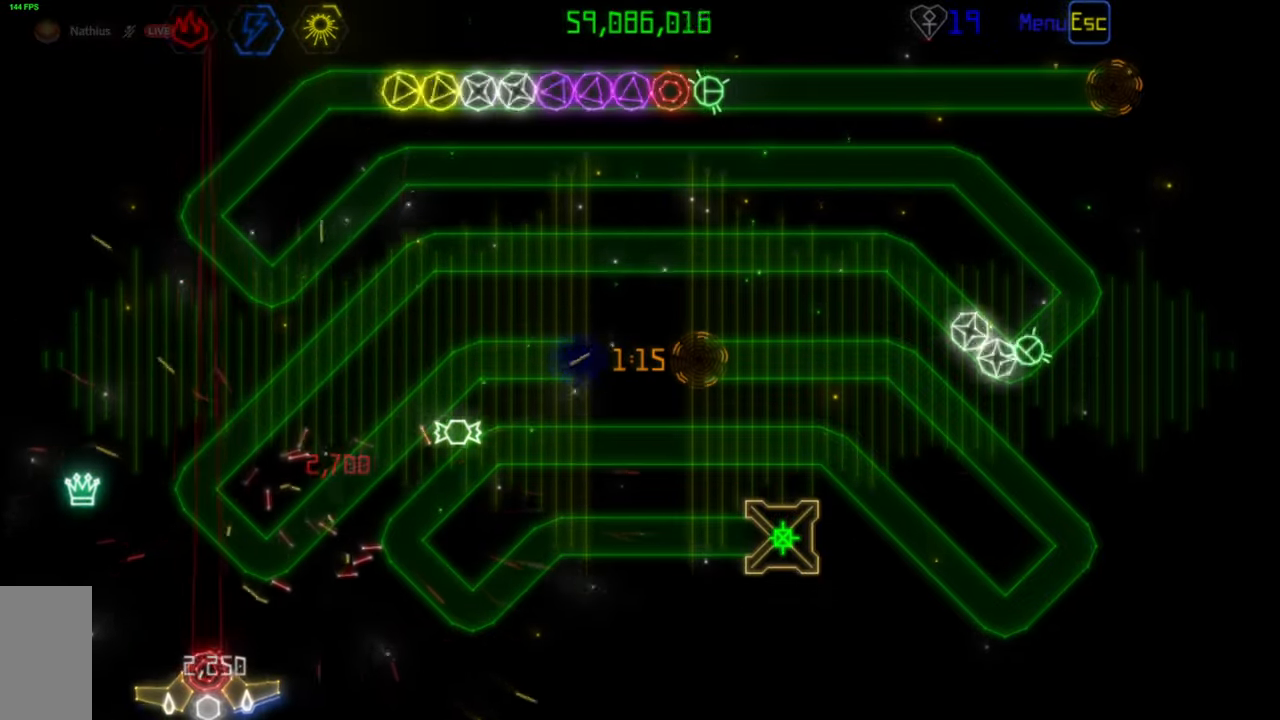
{"keys": [], "mouse": [], "events": []}
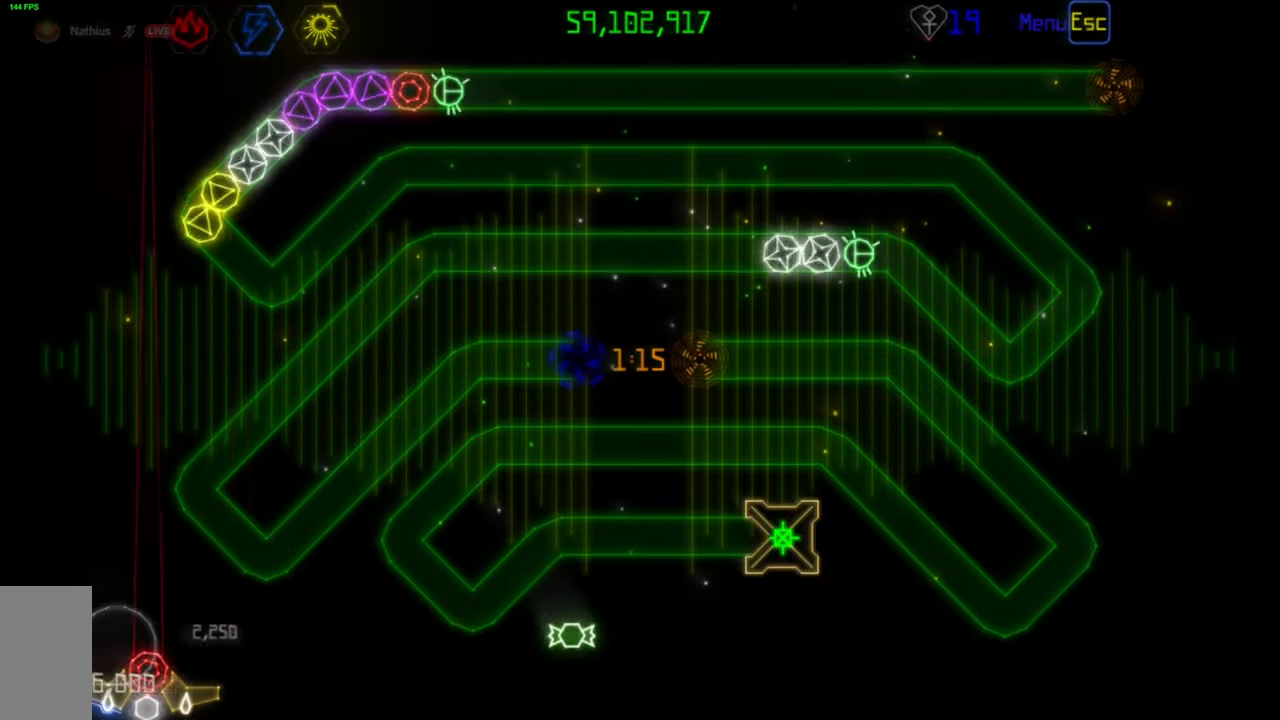
{"keys": [], "mouse": ["left"], "events": [[333, "mouse_right", "down"], [417, "mouse_right", "up"], [467, "mouse_left", "down"]]}
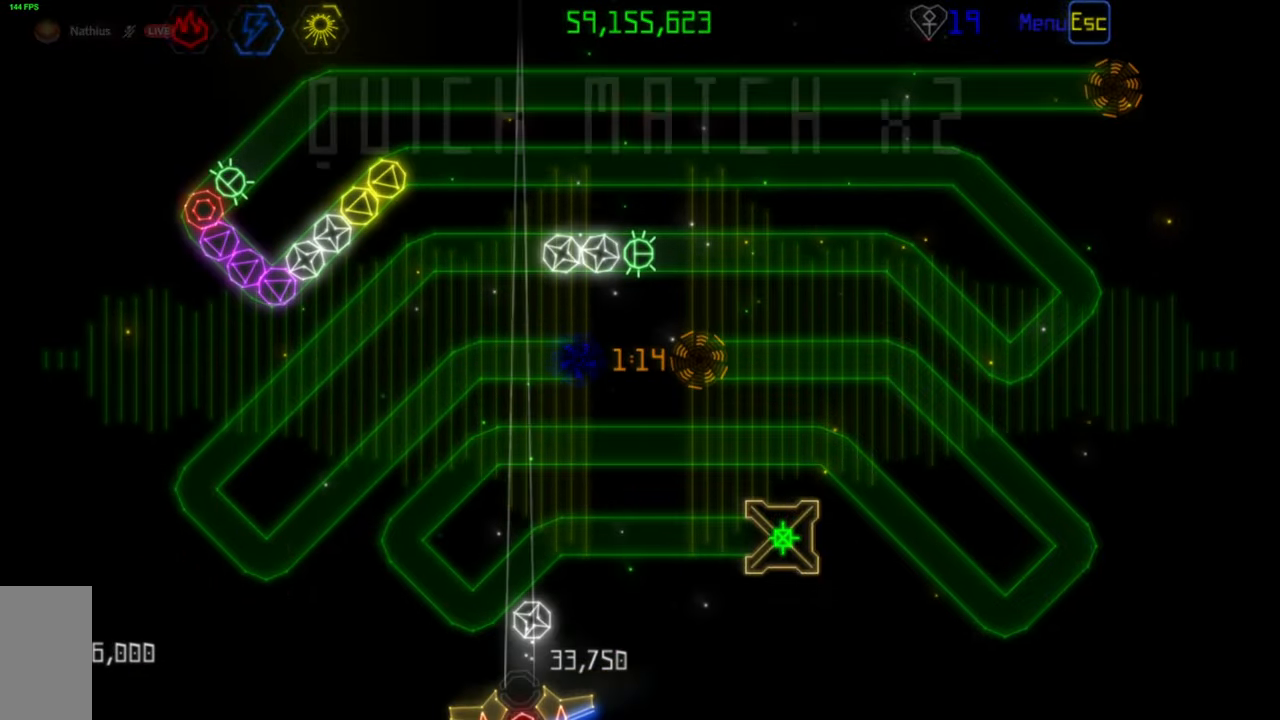
{"keys": [], "mouse": [], "events": [[83, "mouse_left", "up"]]}
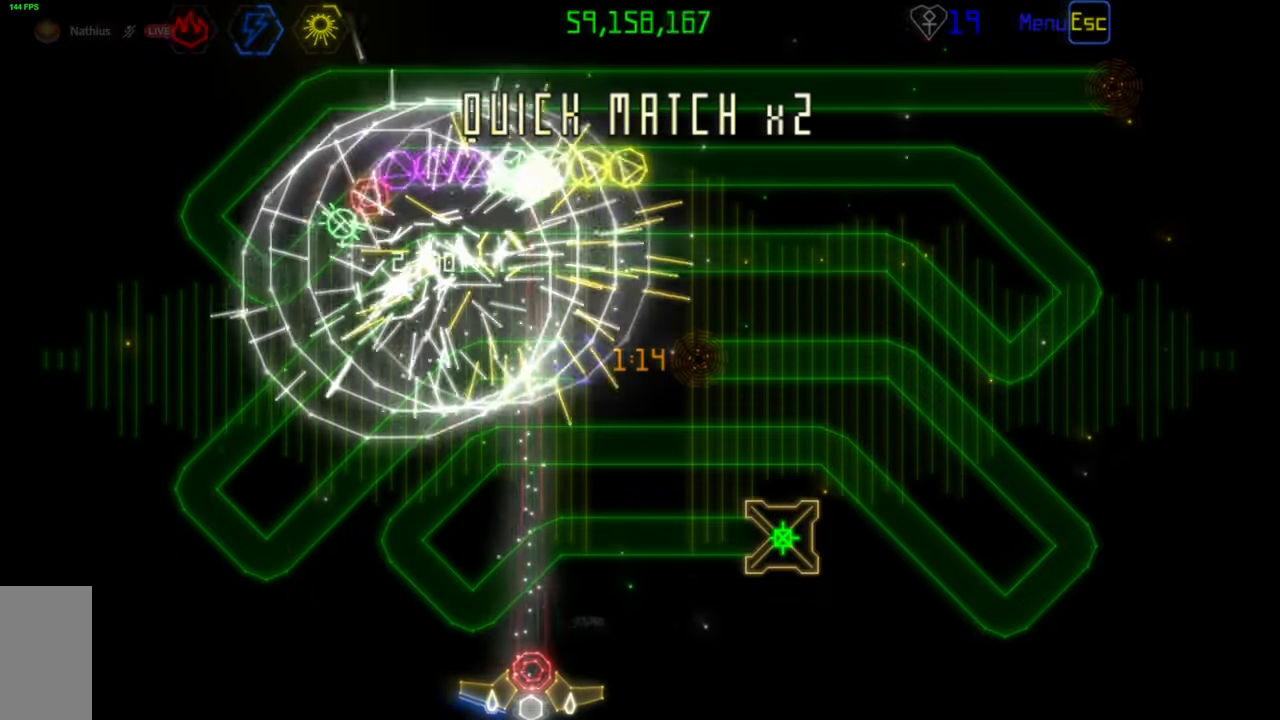
{"keys": [], "mouse": [], "events": [[200, "mouse_right", "down"], [283, "mouse_right", "up"], [383, "mouse_left", "down"], [500, "mouse_left", "up"]]}
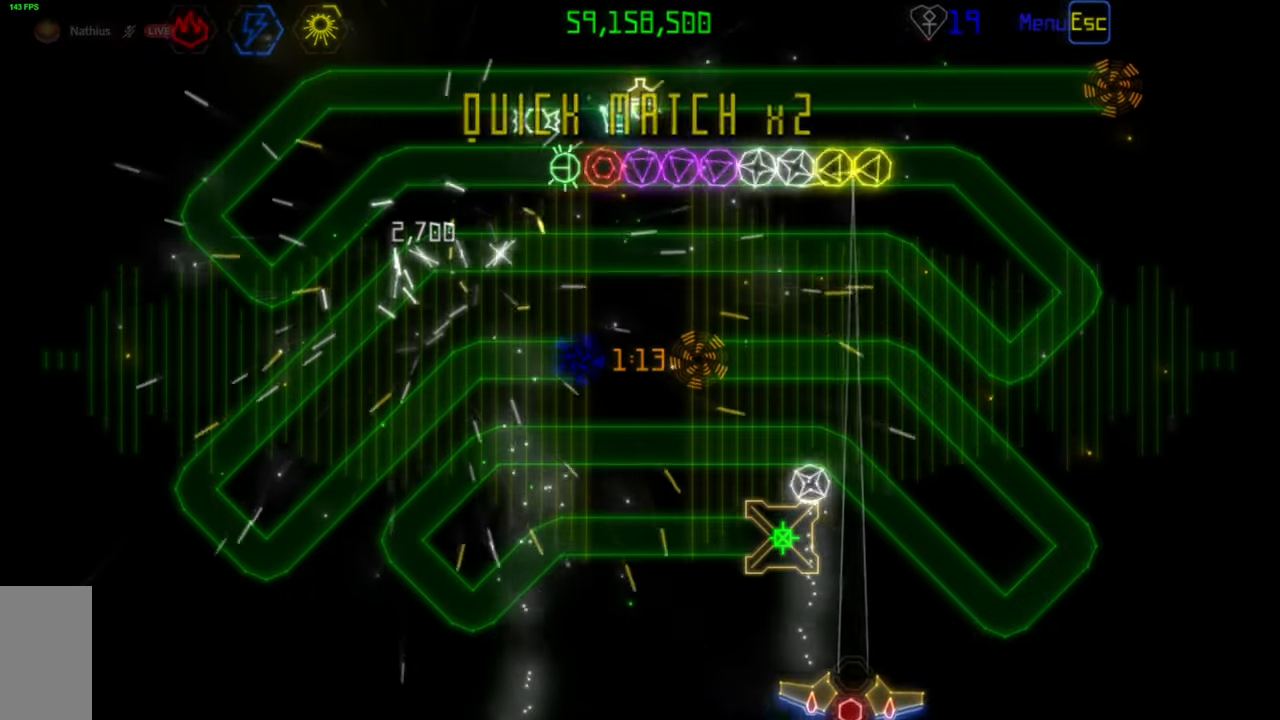
{"keys": [], "mouse": [], "events": []}
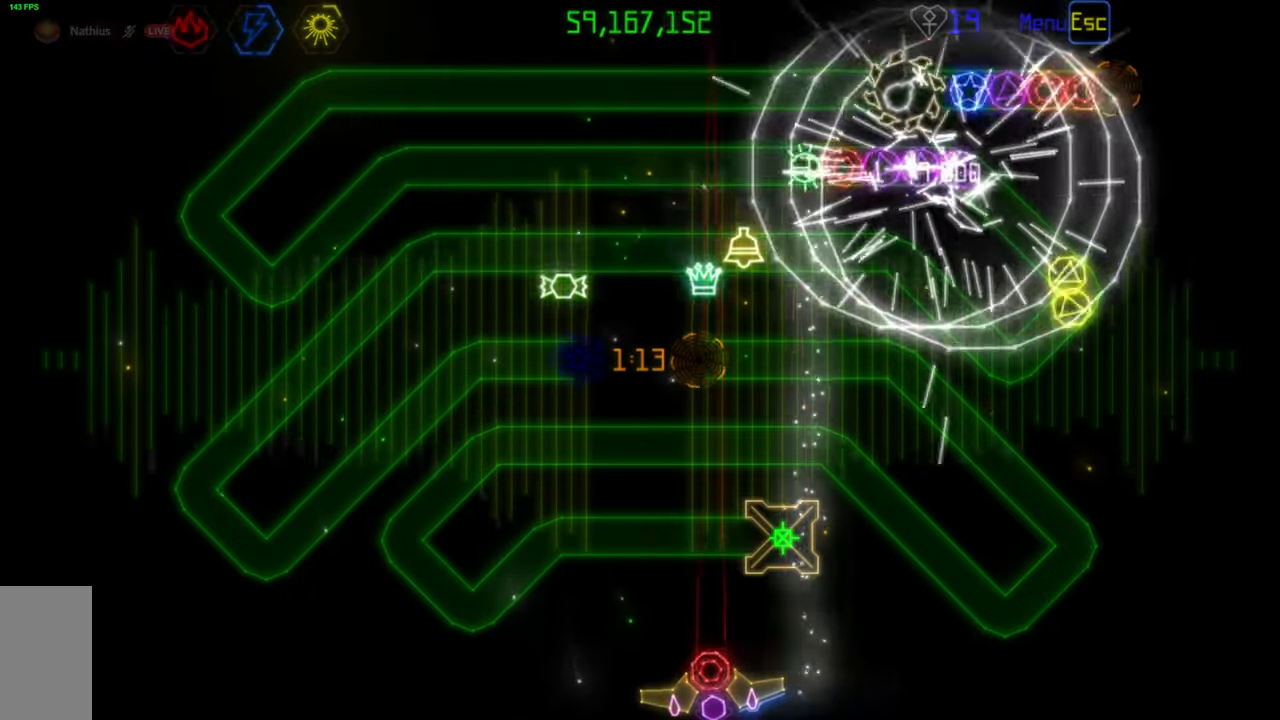
{"keys": [], "mouse": [], "events": []}
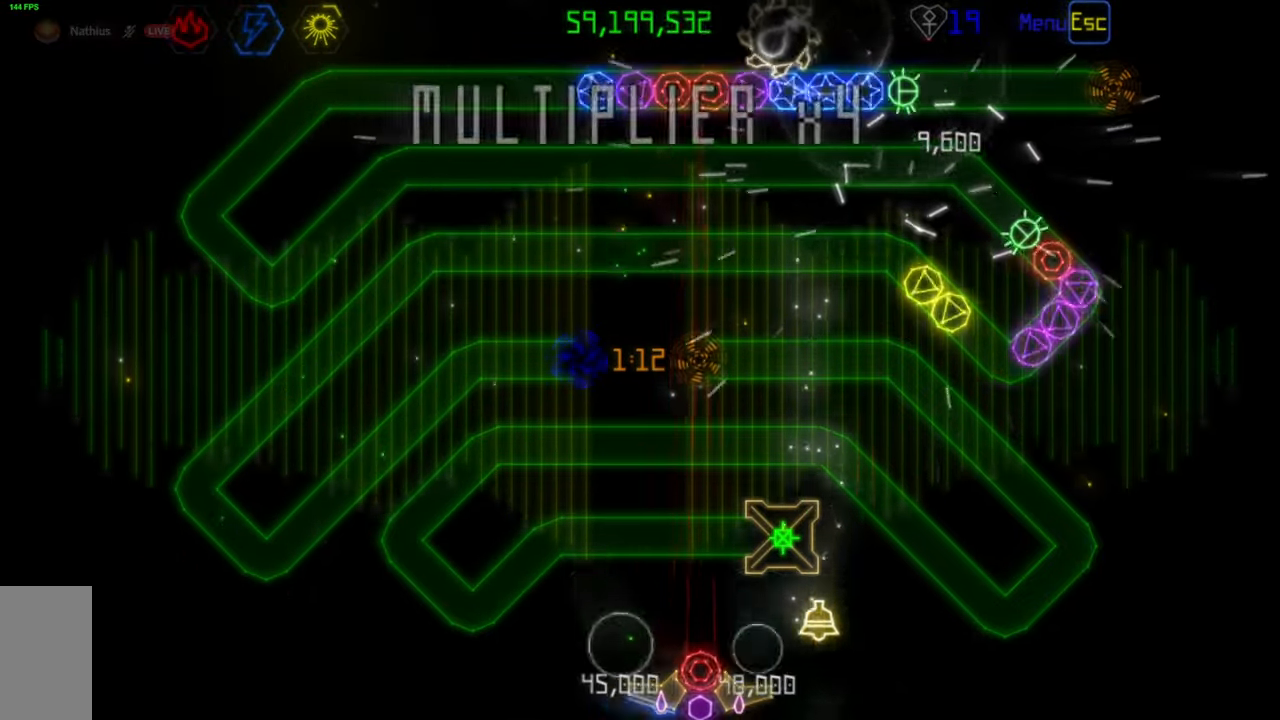
{"keys": [], "mouse": ["left"], "events": [[283, "mouse_right", "down"], [383, "mouse_right", "up"], [500, "mouse_left", "down"]]}
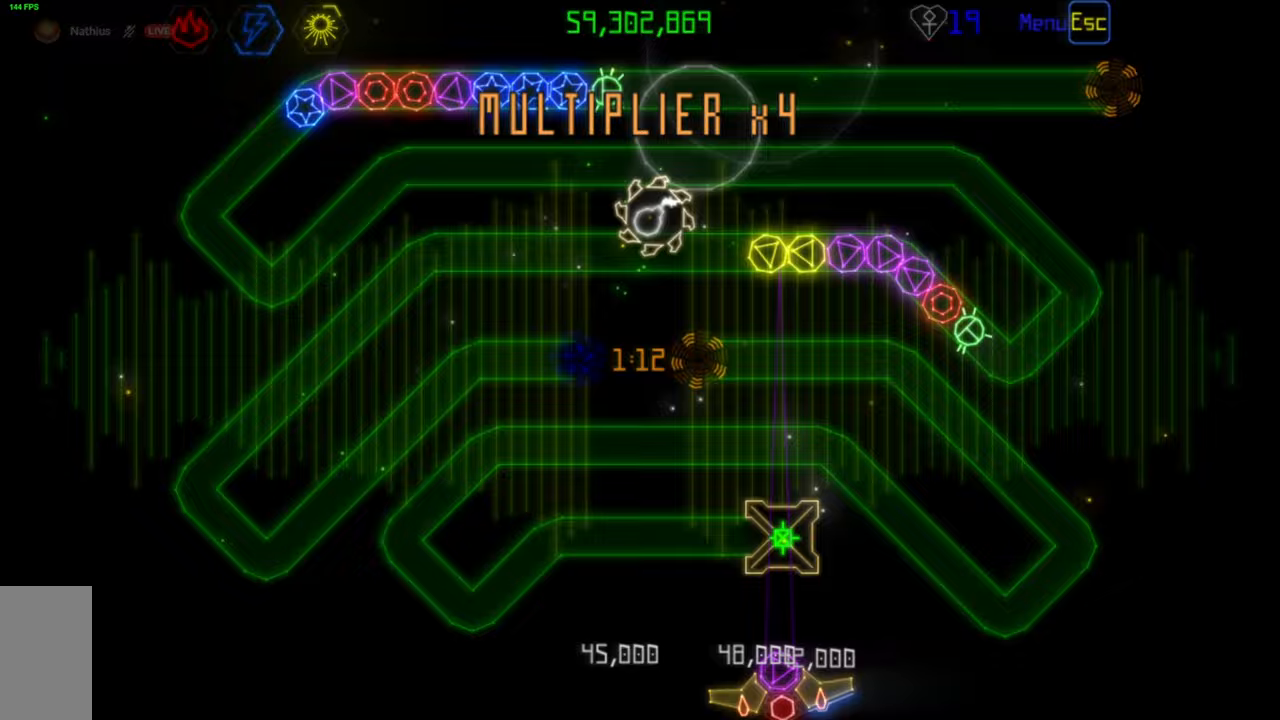
{"keys": [], "mouse": [], "events": [[117, "mouse_left", "up"]]}
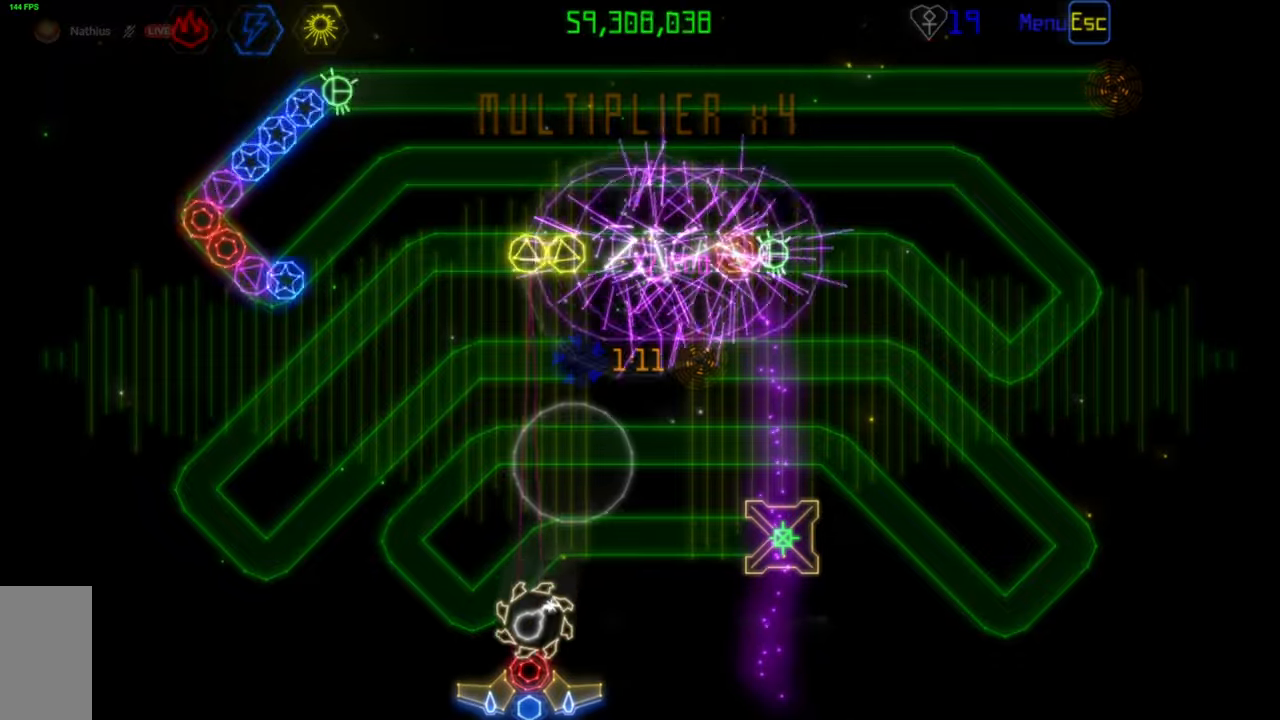
{"keys": [], "mouse": [], "events": []}
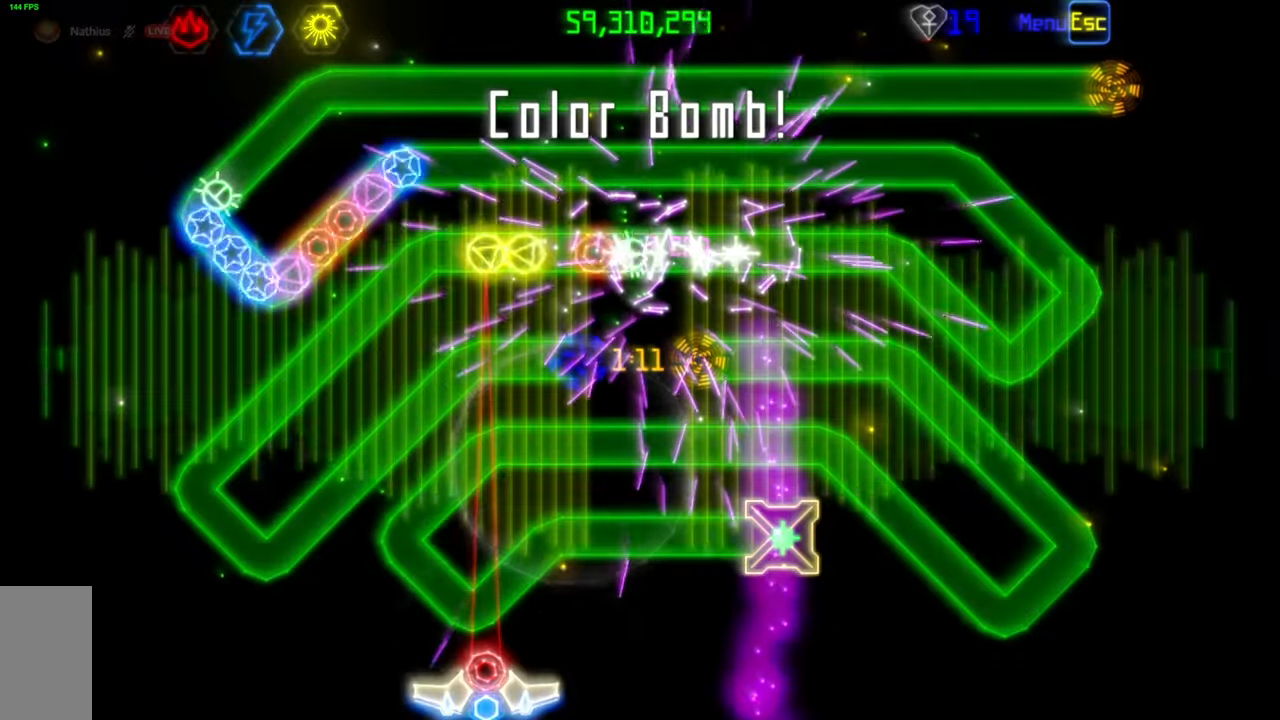
{"keys": [], "mouse": [], "events": []}
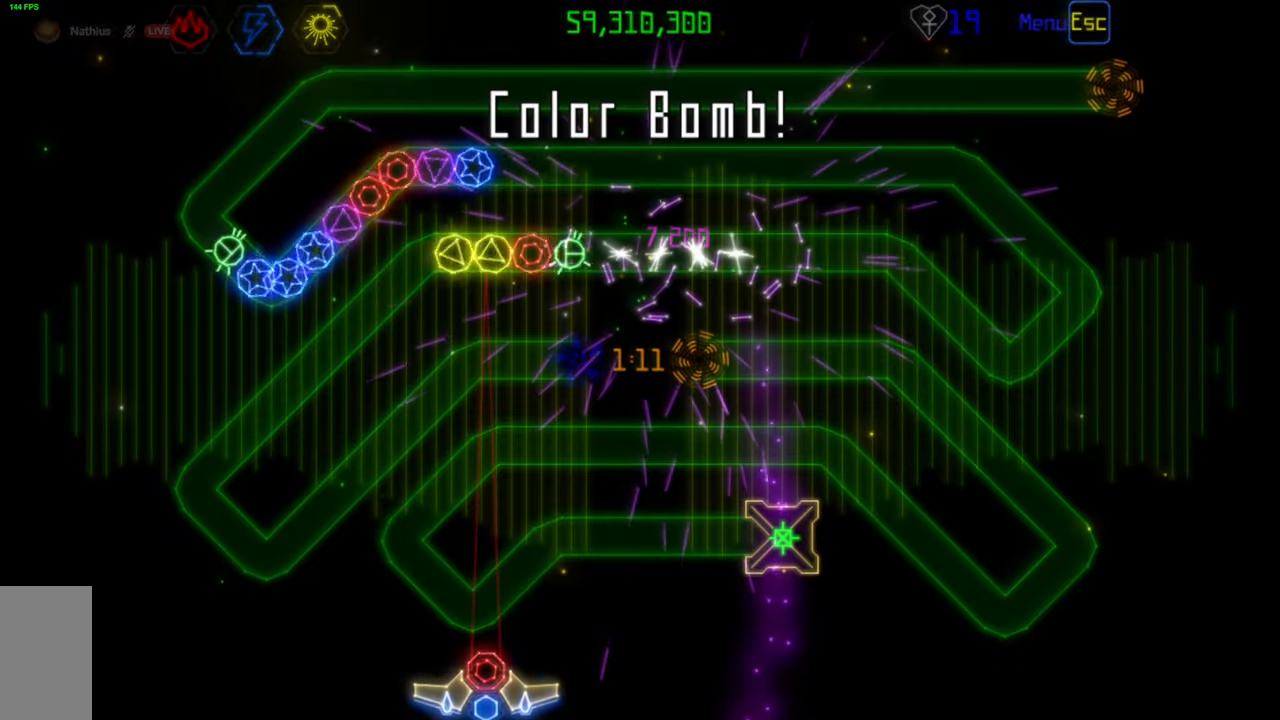
{"keys": [], "mouse": [], "events": [[83, "mouse_right", "down"], [167, "mouse_right", "up"]]}
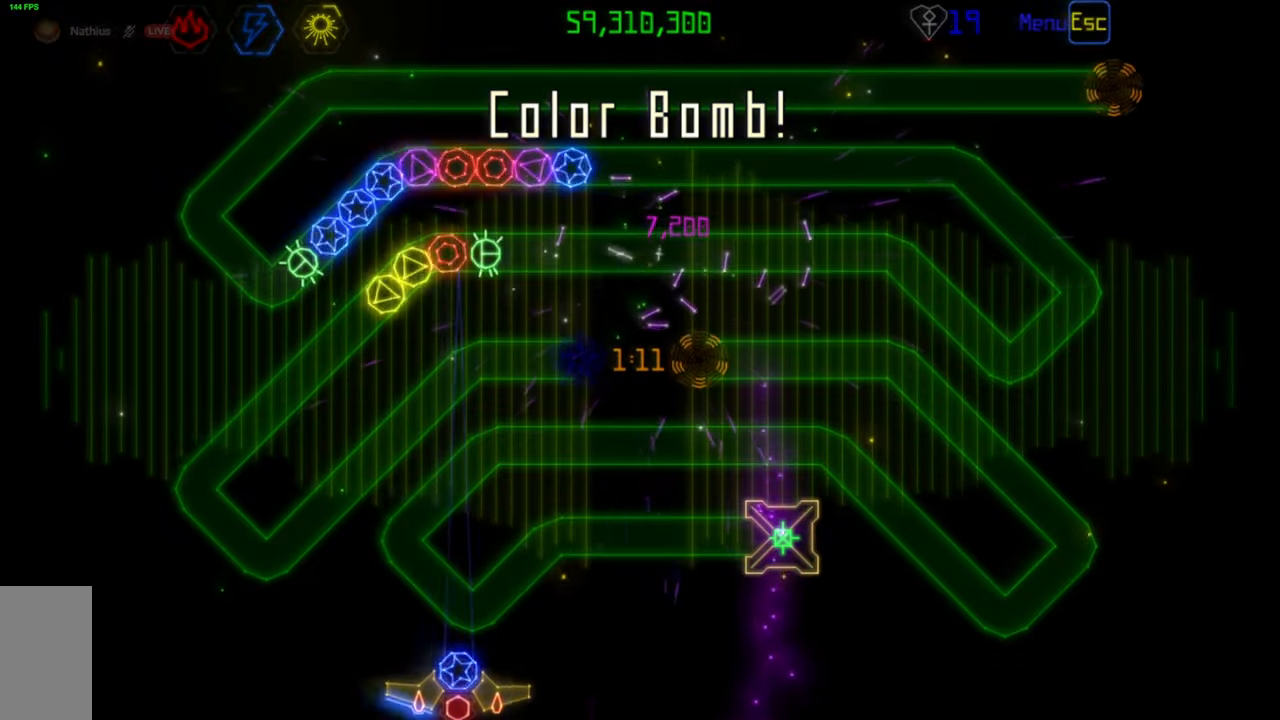
{"keys": [], "mouse": [], "events": [[250, "mouse_left", "down"], [333, "mouse_left", "up"]]}
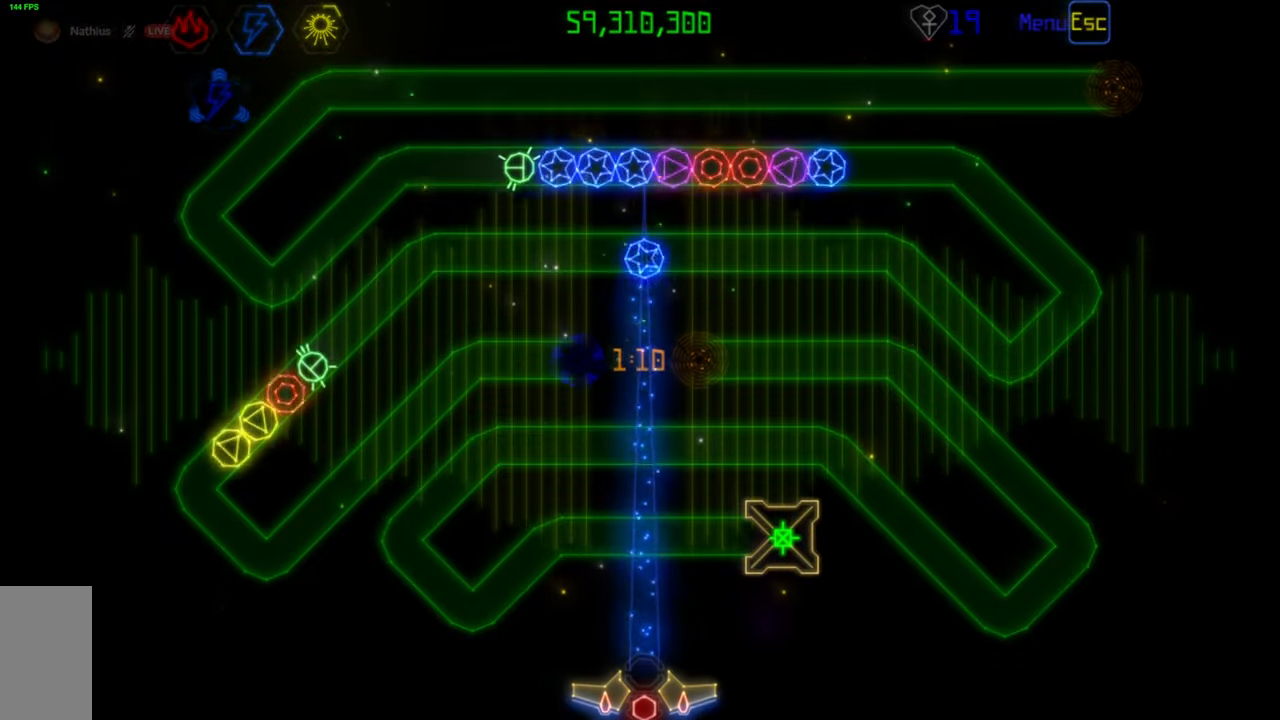
{"keys": [], "mouse": [], "events": []}